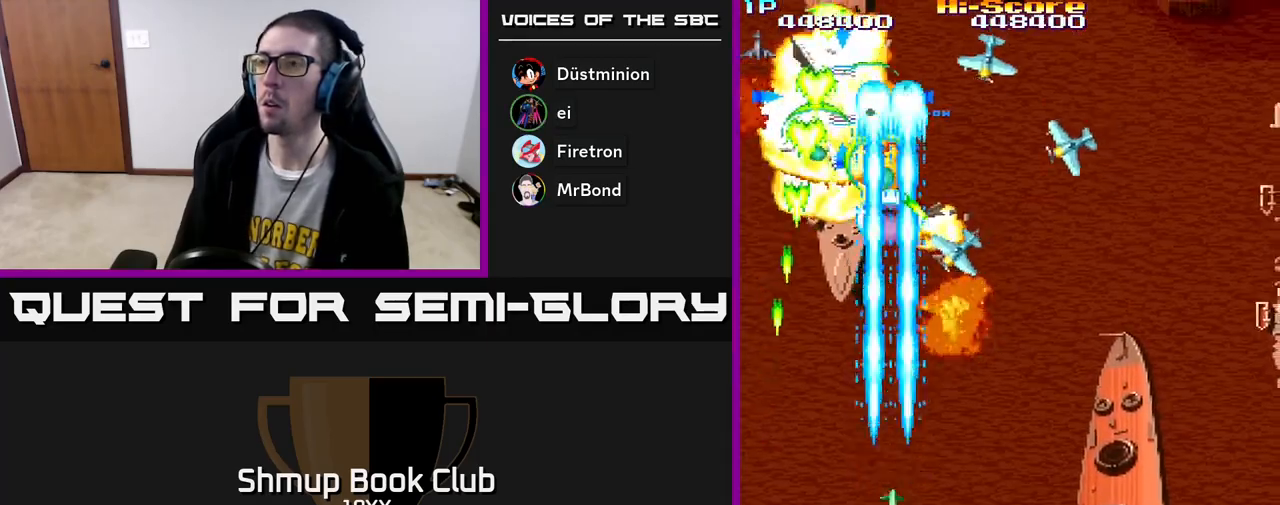
Gameplay with a controller (Xbox layout); each line is a JSON object with the inputs held at the frame after it. "events" lists button and stick changes between this image and that frame as [ms after this image, input, new state], when the widget could be followed in between.
{"buttons": ["R2", "DPAD_RIGHT"], "left_stick": "center", "right_stick": "center", "events": [[33, "DPAD_UP", "down"], [133, "DPAD_RIGHT", "up"], [250, "DPAD_RIGHT", "down"], [467, "DPAD_UP", "up"]]}
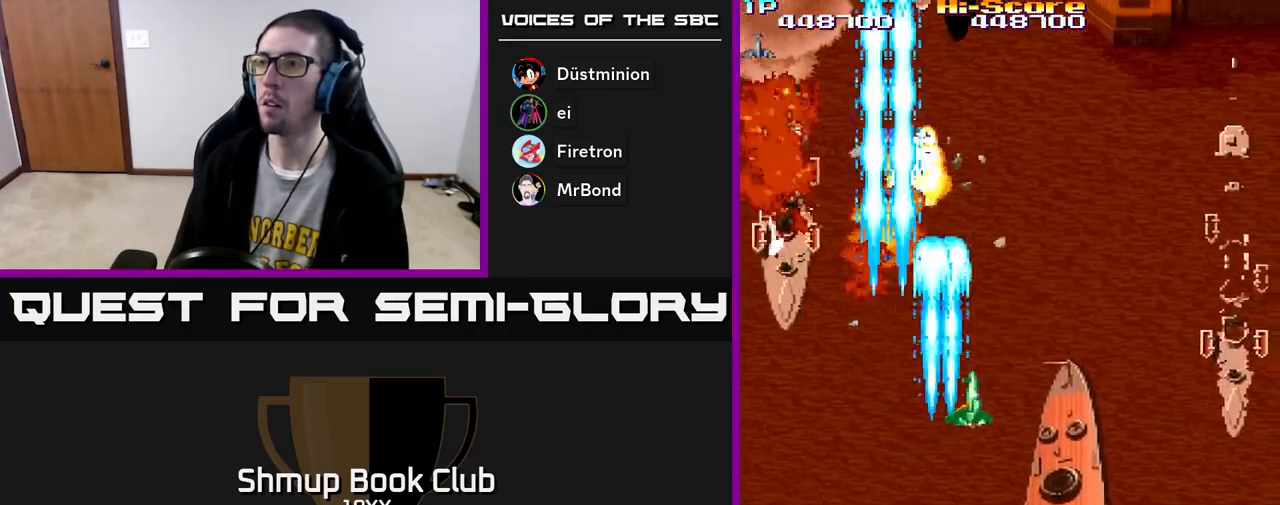
{"buttons": ["R2", "DPAD_RIGHT"], "left_stick": "center", "right_stick": "center", "events": []}
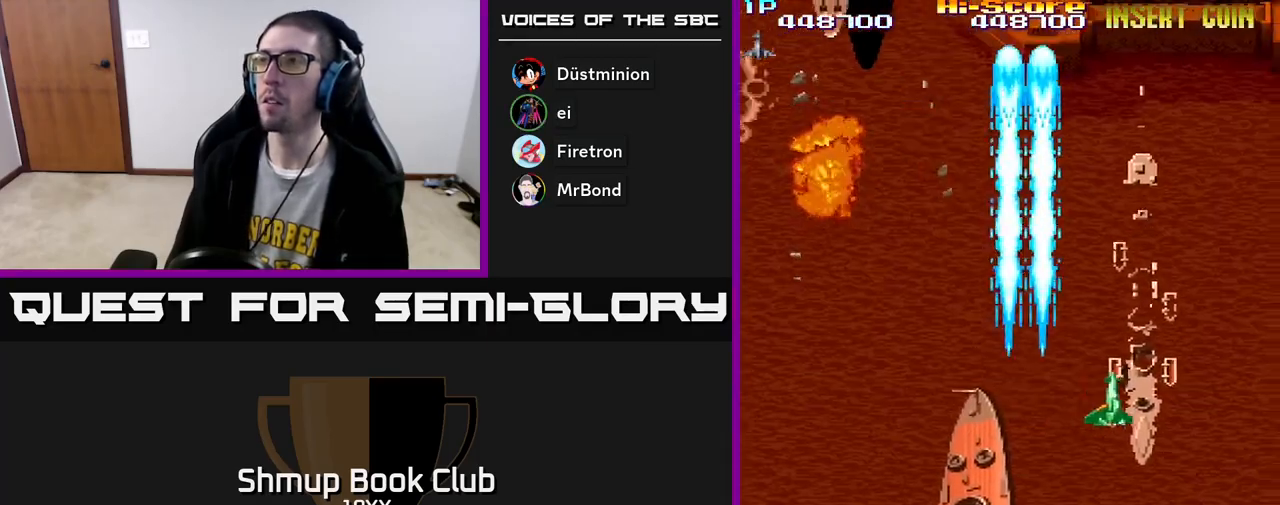
{"buttons": ["R2", "DPAD_LEFT"], "left_stick": "center", "right_stick": "center", "events": [[150, "DPAD_DOWN", "down"], [350, "DPAD_RIGHT", "up"], [400, "DPAD_LEFT", "down"], [433, "DPAD_DOWN", "up"]]}
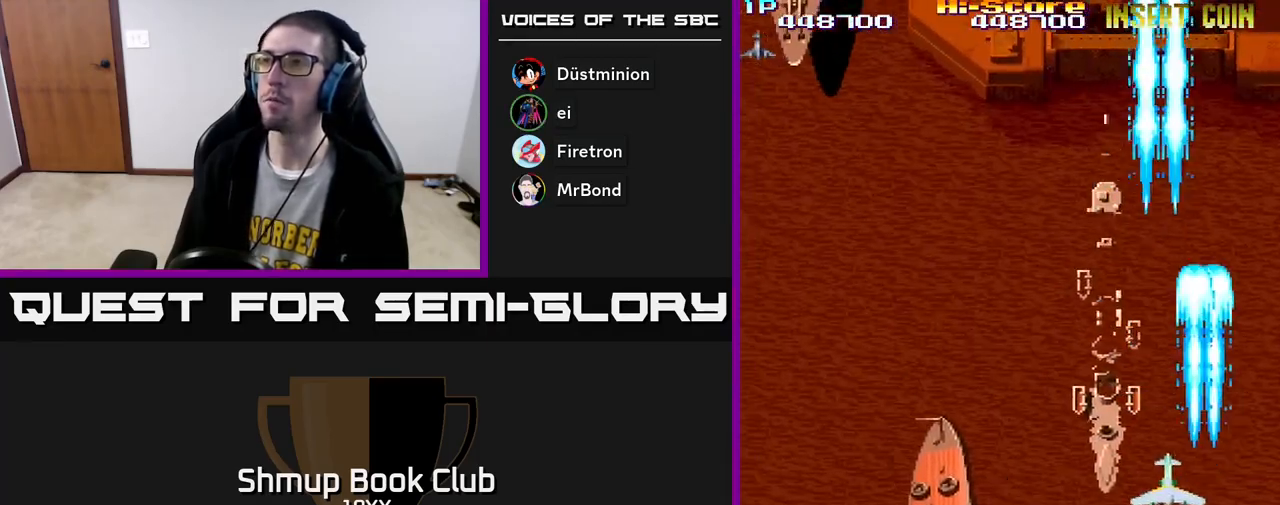
{"buttons": ["R2", "DPAD_LEFT"], "left_stick": "center", "right_stick": "center", "events": []}
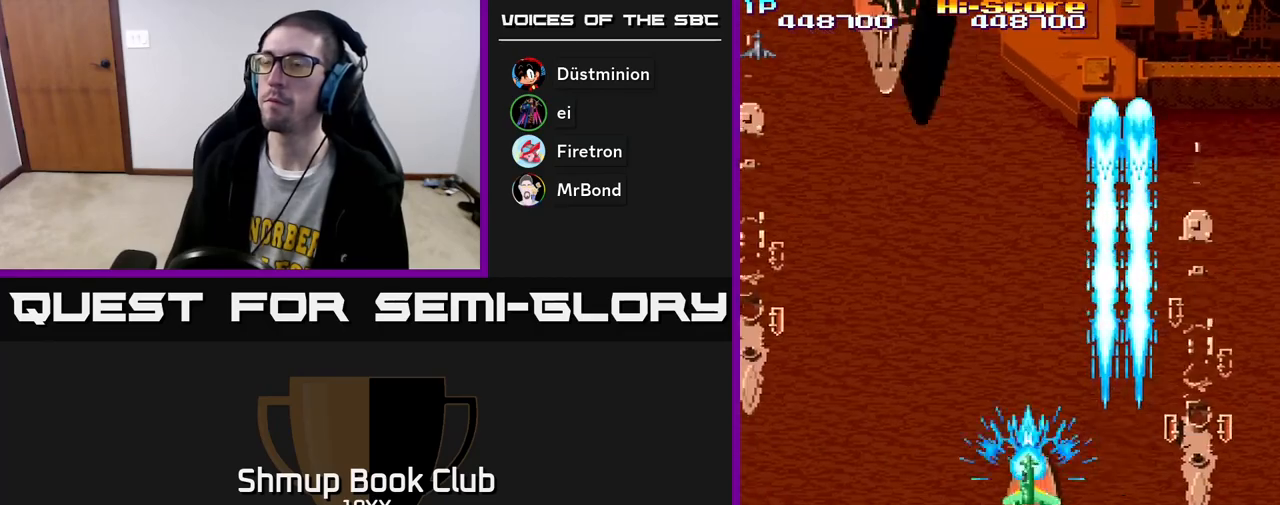
{"buttons": ["A", "R2", "DPAD_UP"], "left_stick": "center", "right_stick": "center", "events": [[267, "DPAD_UP", "down"], [350, "DPAD_LEFT", "up"], [417, "A", "down"]]}
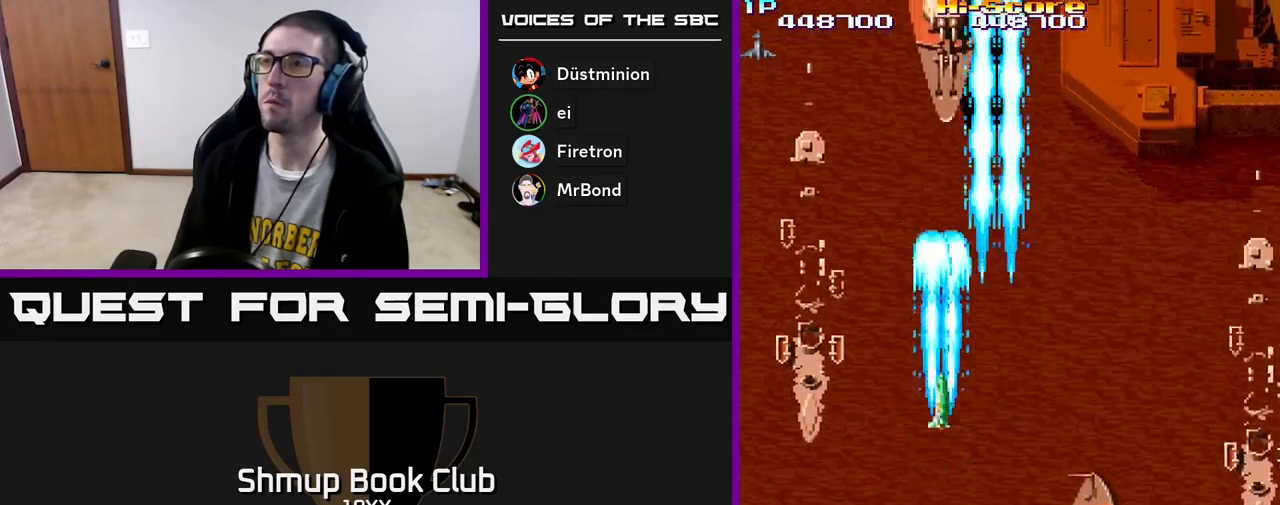
{"buttons": ["R2", "DPAD_DOWN"], "left_stick": "center", "right_stick": "center", "events": [[250, "A", "up"], [333, "DPAD_UP", "up"], [350, "DPAD_DOWN", "down"]]}
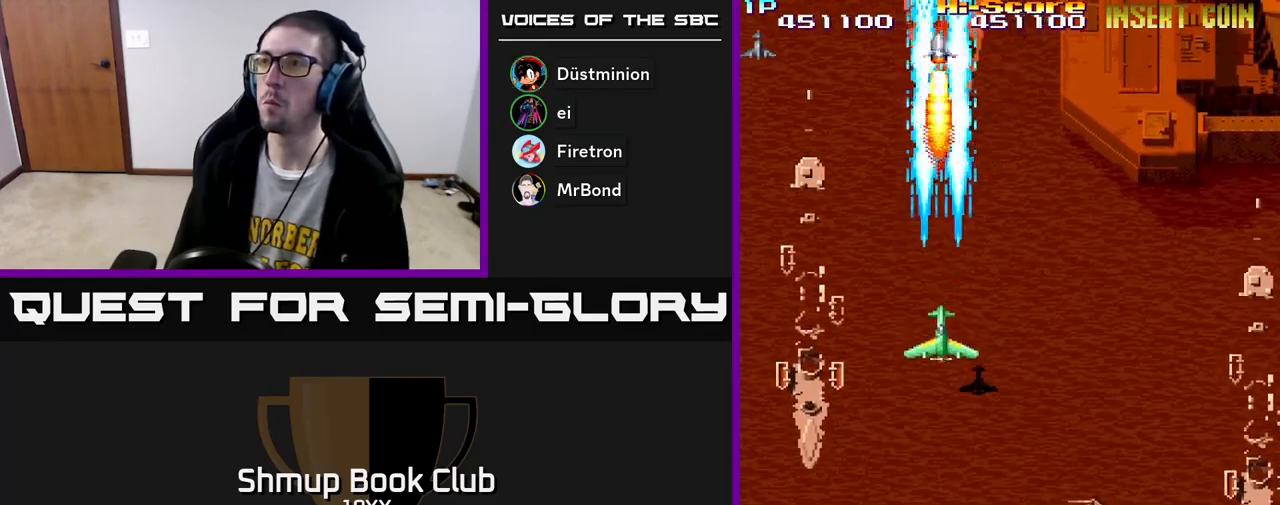
{"buttons": ["R2", "DPAD_UP"], "left_stick": "center", "right_stick": "center", "events": [[383, "DPAD_DOWN", "up"], [400, "DPAD_UP", "down"]]}
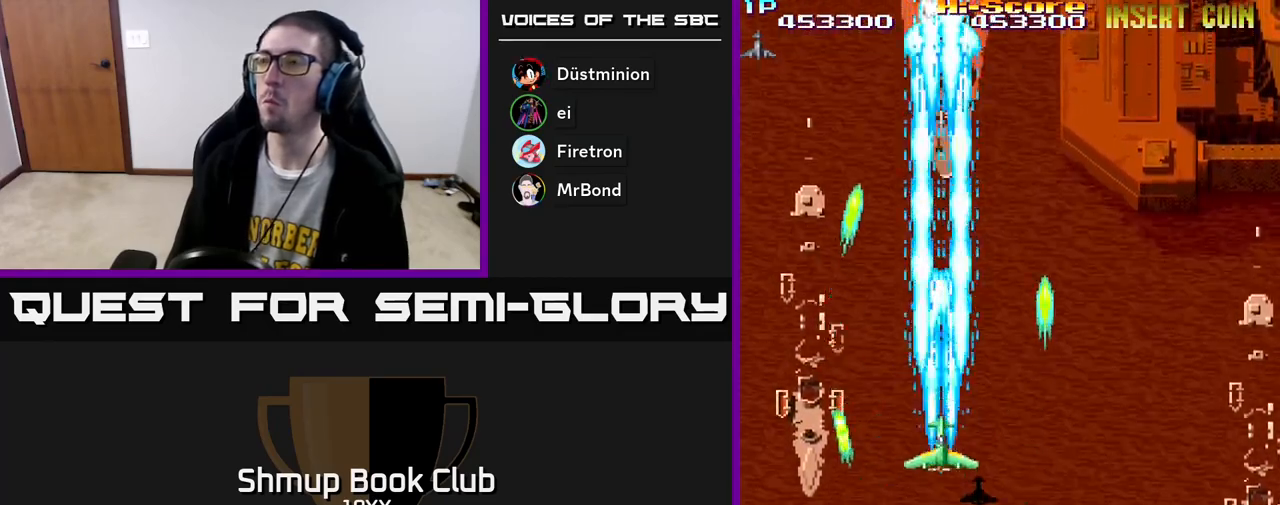
{"buttons": ["R2", "DPAD_UP"], "left_stick": "center", "right_stick": "center", "events": []}
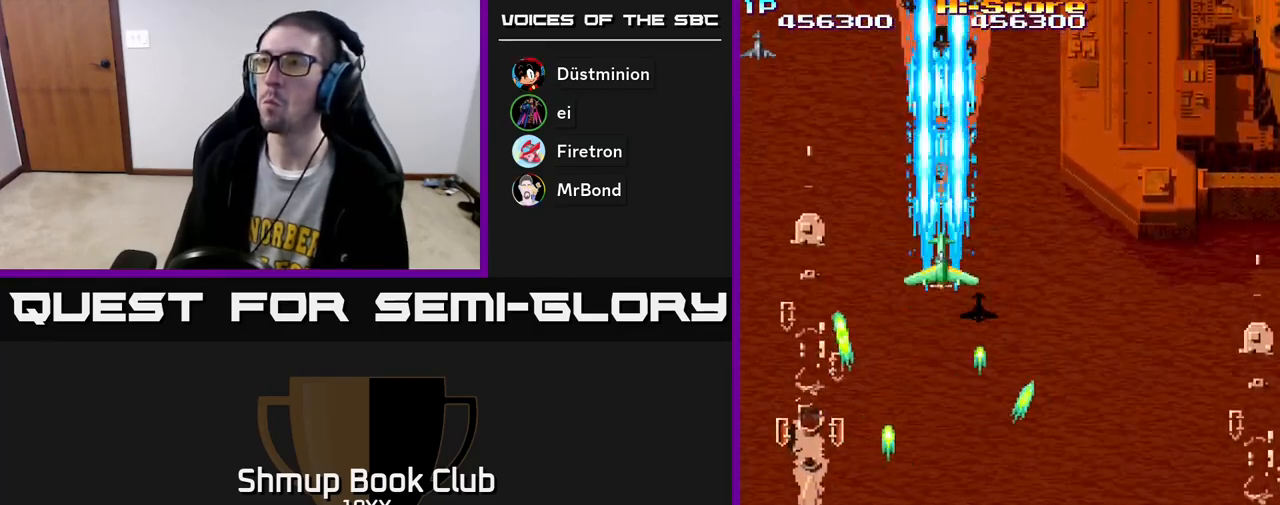
{"buttons": ["R2", "DPAD_DOWN"], "left_stick": "center", "right_stick": "center", "events": [[317, "DPAD_UP", "up"], [350, "DPAD_DOWN", "down"]]}
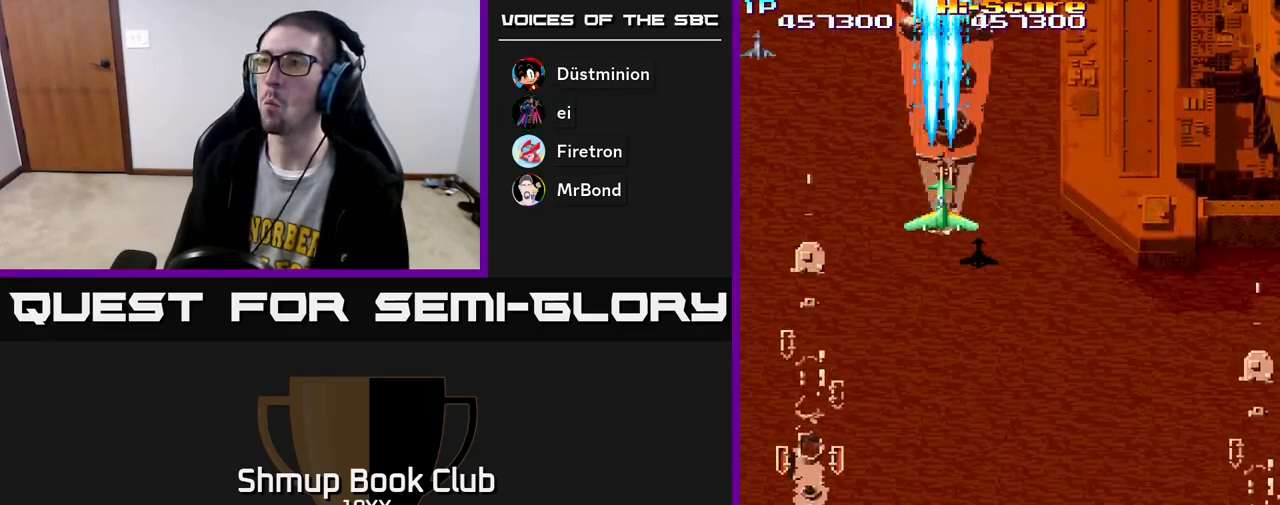
{"buttons": ["R2", "DPAD_DOWN", "DPAD_RIGHT"], "left_stick": "center", "right_stick": "center", "events": [[417, "DPAD_RIGHT", "down"]]}
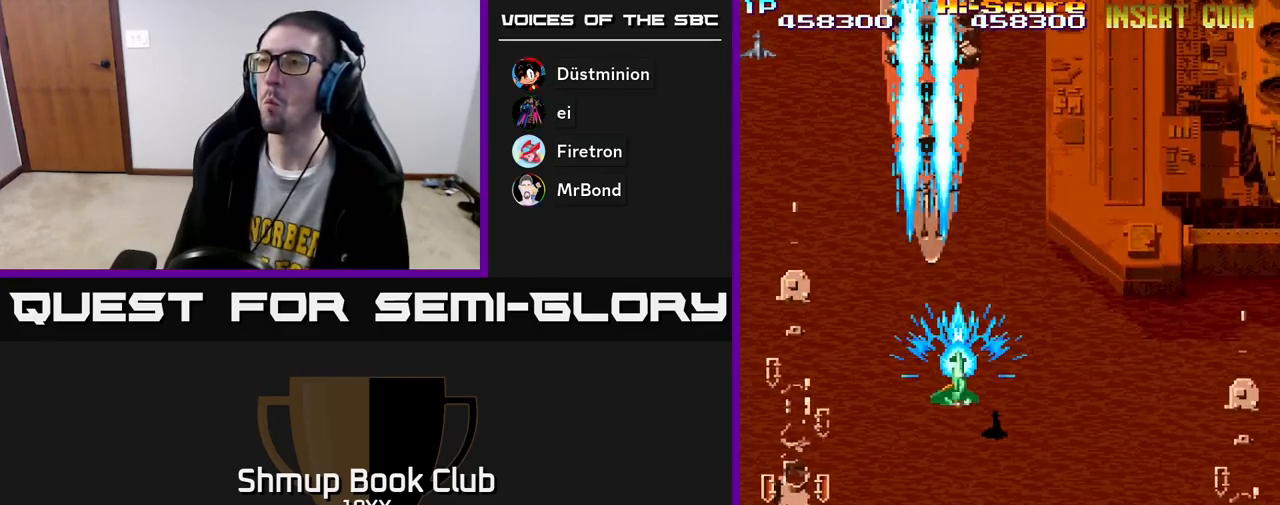
{"buttons": ["R2", "DPAD_RIGHT"], "left_stick": "center", "right_stick": "center", "events": [[267, "DPAD_DOWN", "up"]]}
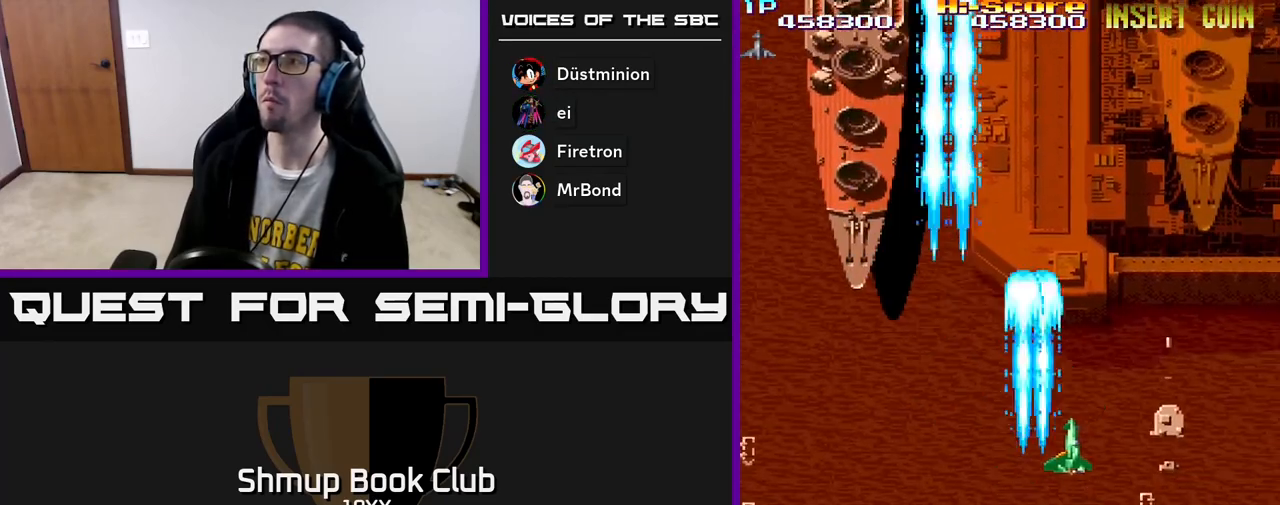
{"buttons": ["R2", "DPAD_UP"], "left_stick": "center", "right_stick": "center", "events": [[283, "DPAD_UP", "down"], [333, "DPAD_RIGHT", "up"]]}
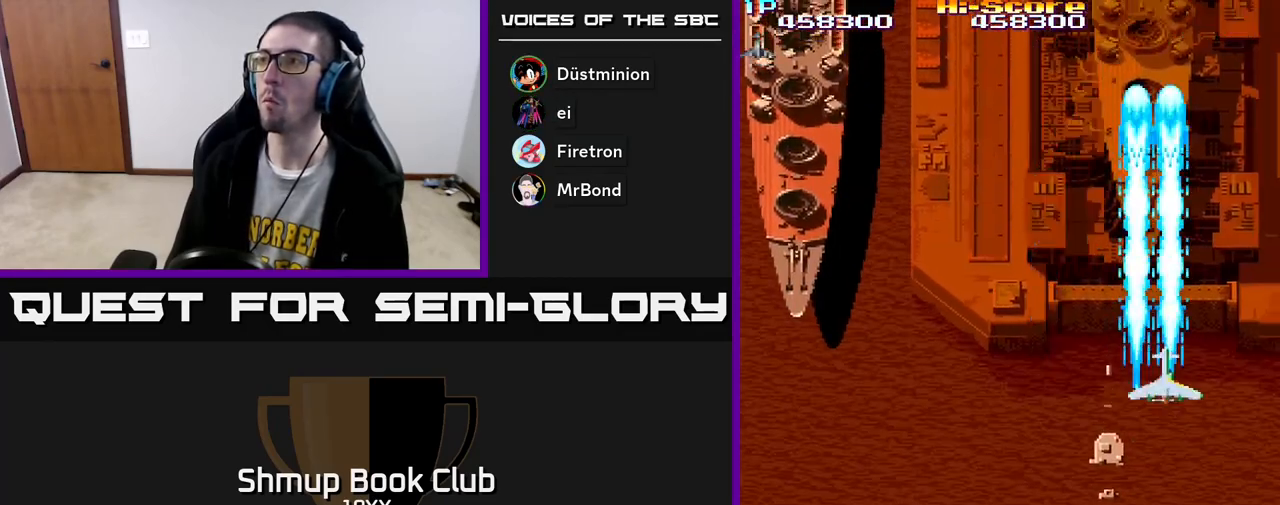
{"buttons": ["R2", "DPAD_LEFT"], "left_stick": "center", "right_stick": "center", "events": [[283, "DPAD_LEFT", "down"], [333, "DPAD_UP", "up"]]}
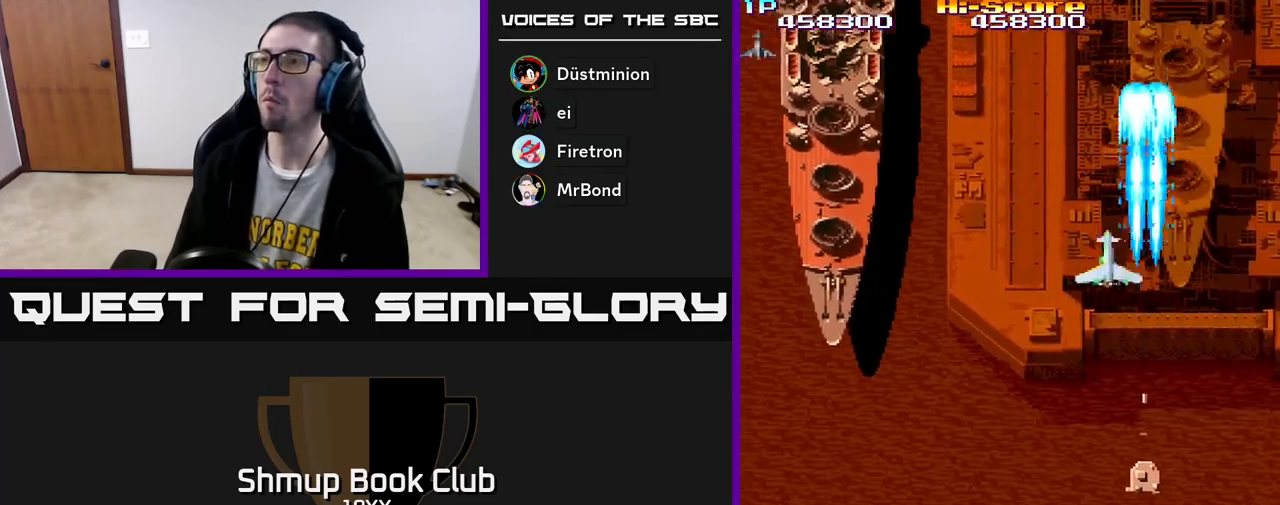
{"buttons": ["R2", "DPAD_LEFT"], "left_stick": "center", "right_stick": "center", "events": []}
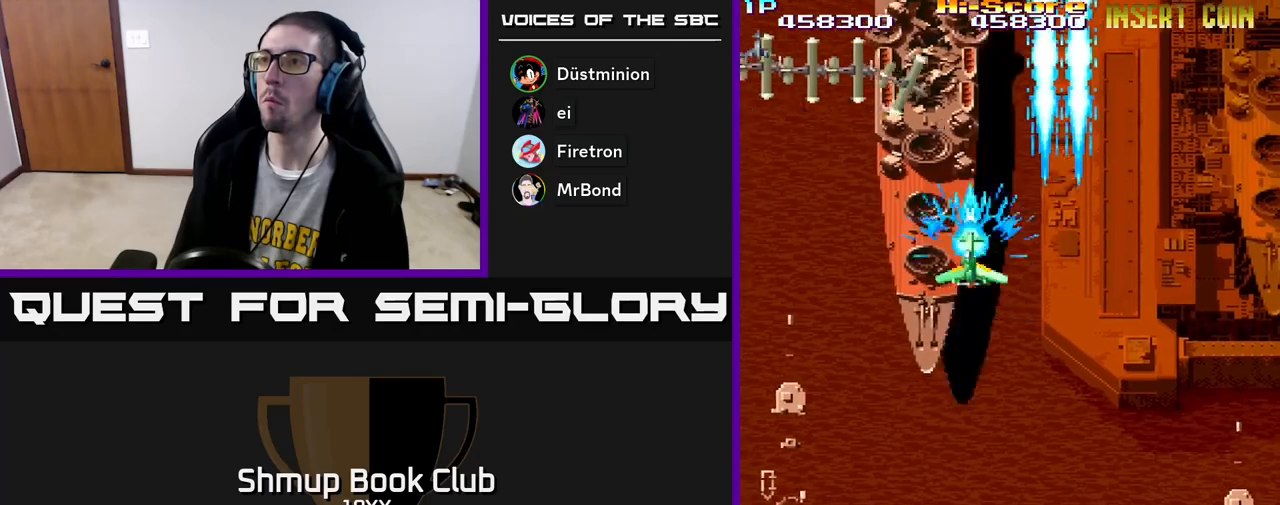
{"buttons": ["R2", "DPAD_DOWN"], "left_stick": "center", "right_stick": "center", "events": [[17, "A", "down"], [100, "DPAD_DOWN", "down"], [117, "DPAD_LEFT", "up"], [333, "A", "up"]]}
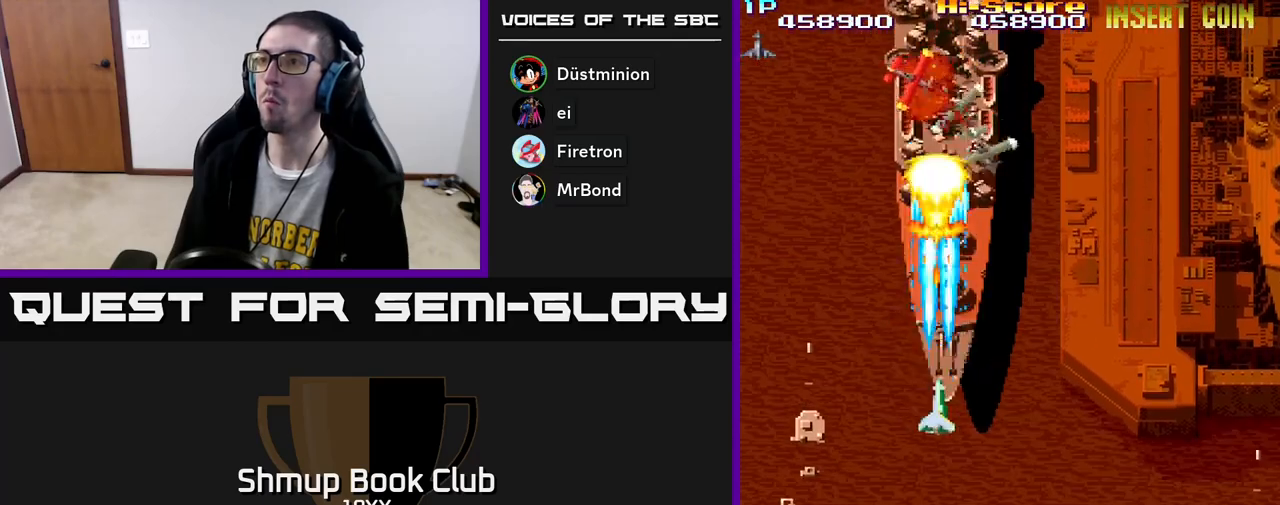
{"buttons": ["R2", "DPAD_UP"], "left_stick": "center", "right_stick": "center", "events": [[117, "DPAD_DOWN", "up"], [133, "DPAD_UP", "down"]]}
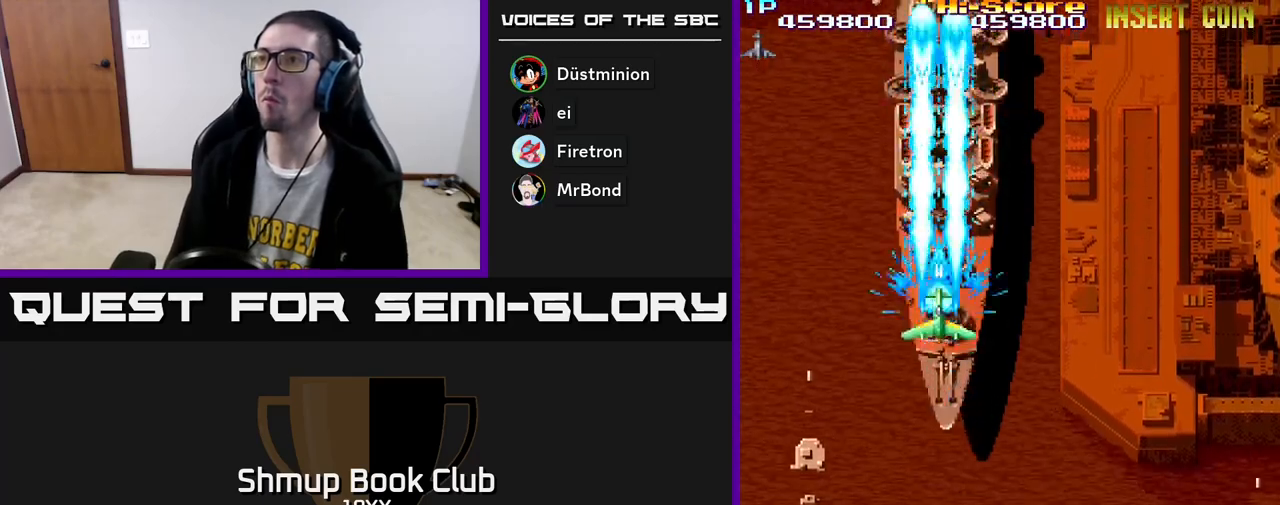
{"buttons": ["R2", "DPAD_UP"], "left_stick": "center", "right_stick": "center", "events": []}
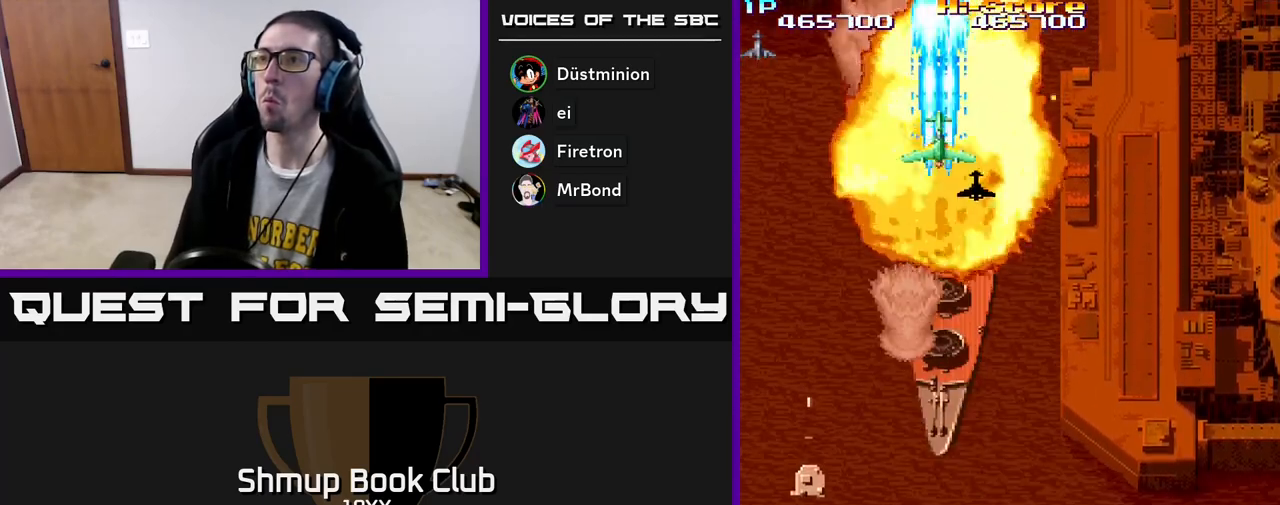
{"buttons": ["R2", "DPAD_DOWN"], "left_stick": "center", "right_stick": "center", "events": [[300, "DPAD_UP", "up"], [317, "DPAD_DOWN", "down"]]}
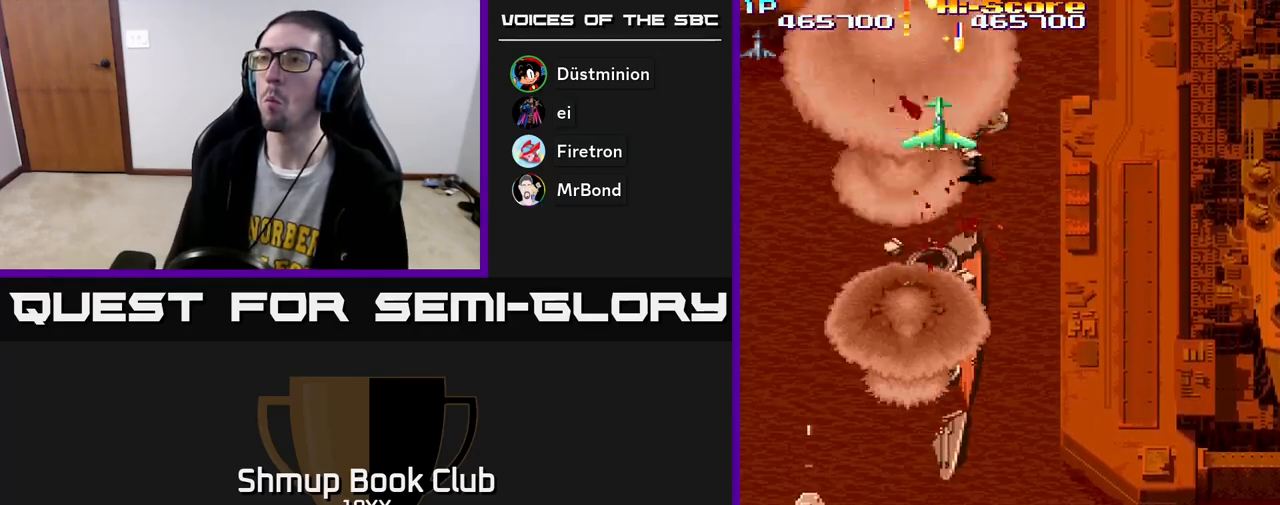
{"buttons": ["R2", "DPAD_UP"], "left_stick": "center", "right_stick": "center", "events": [[283, "DPAD_DOWN", "up"], [300, "DPAD_LEFT", "down"], [300, "DPAD_UP", "down"], [417, "DPAD_LEFT", "up"]]}
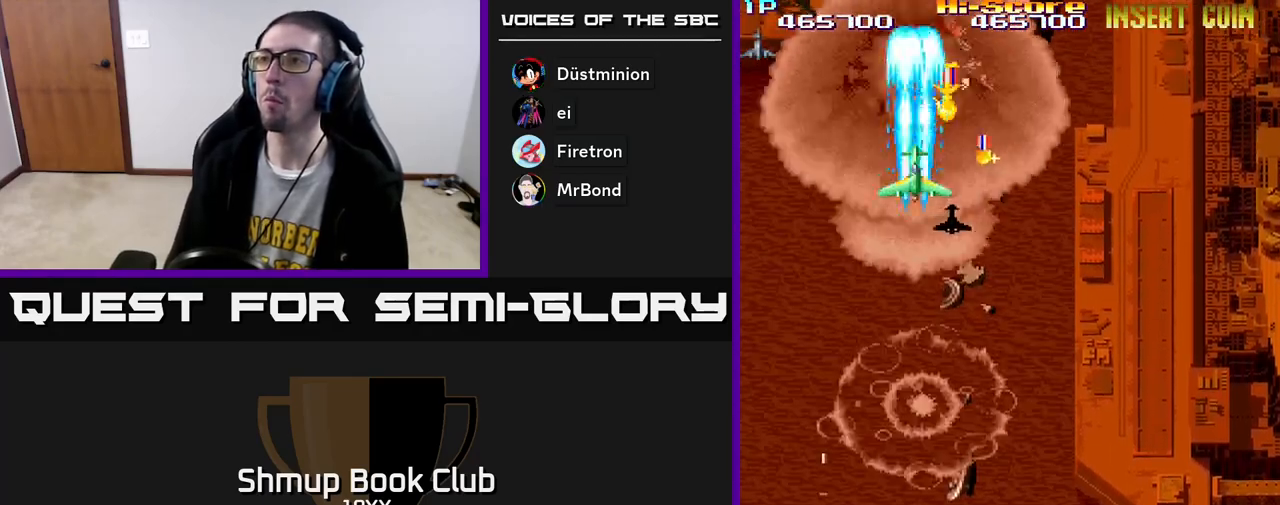
{"buttons": ["R2", "DPAD_DOWN", "DPAD_RIGHT"], "left_stick": "center", "right_stick": "center", "events": [[100, "DPAD_RIGHT", "down"], [100, "DPAD_UP", "up"], [167, "DPAD_DOWN", "down"], [200, "DPAD_RIGHT", "up"], [500, "DPAD_RIGHT", "down"]]}
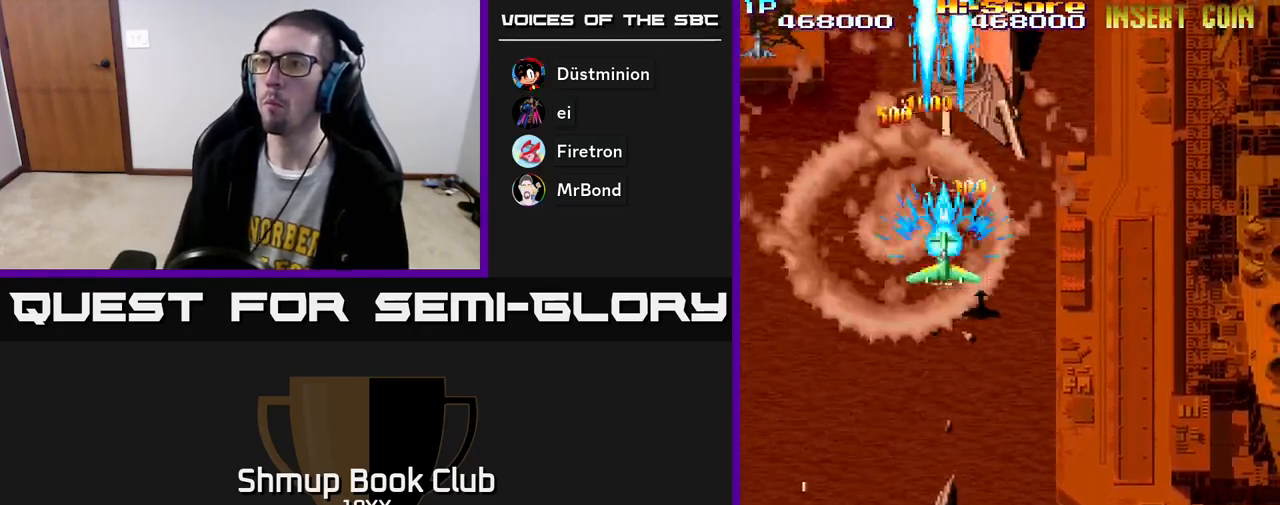
{"buttons": ["R2", "DPAD_LEFT"], "left_stick": "center", "right_stick": "center", "events": [[17, "DPAD_DOWN", "up"], [117, "DPAD_DOWN", "down"], [150, "DPAD_RIGHT", "up"], [217, "DPAD_LEFT", "down"], [317, "DPAD_DOWN", "up"]]}
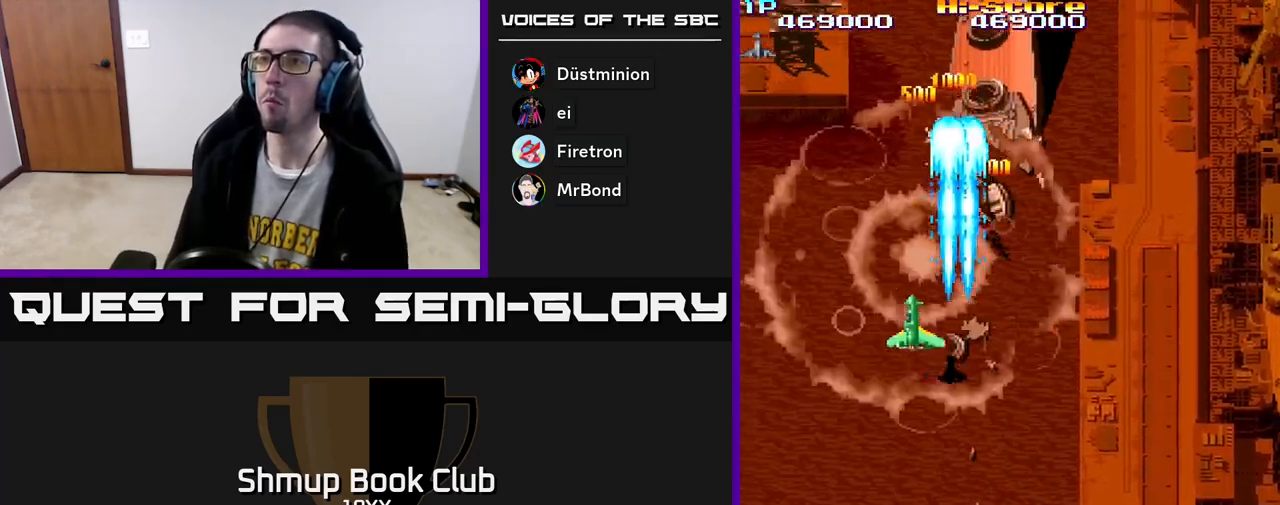
{"buttons": ["R2", "DPAD_UP"], "left_stick": "center", "right_stick": "center", "events": [[250, "DPAD_UP", "down"], [400, "DPAD_LEFT", "up"]]}
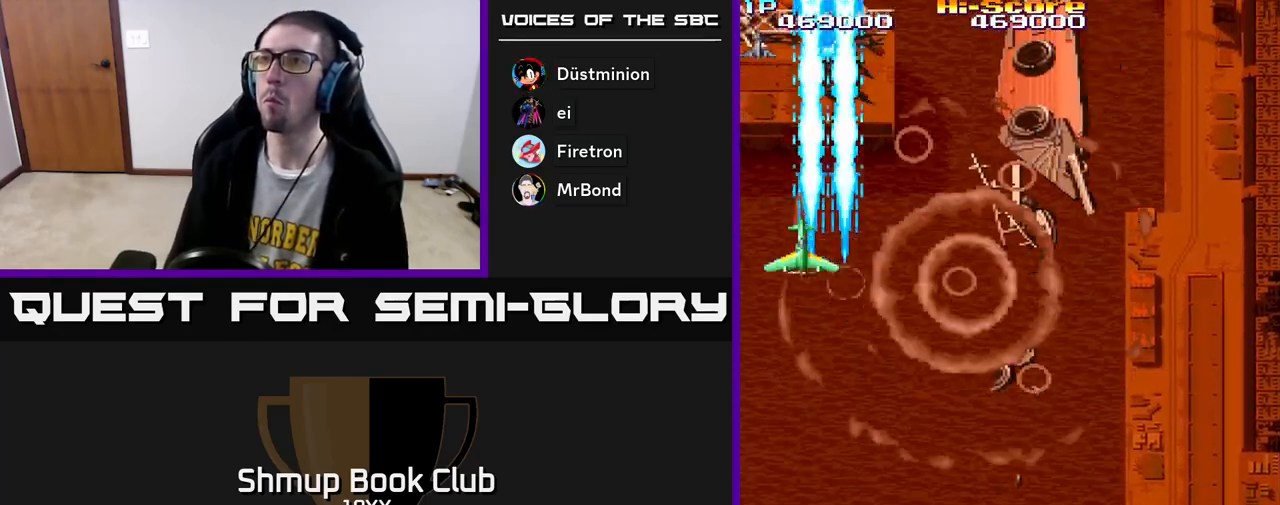
{"buttons": ["R2", "DPAD_UP", "DPAD_LEFT"], "left_stick": "center", "right_stick": "center", "events": [[100, "DPAD_LEFT", "down"]]}
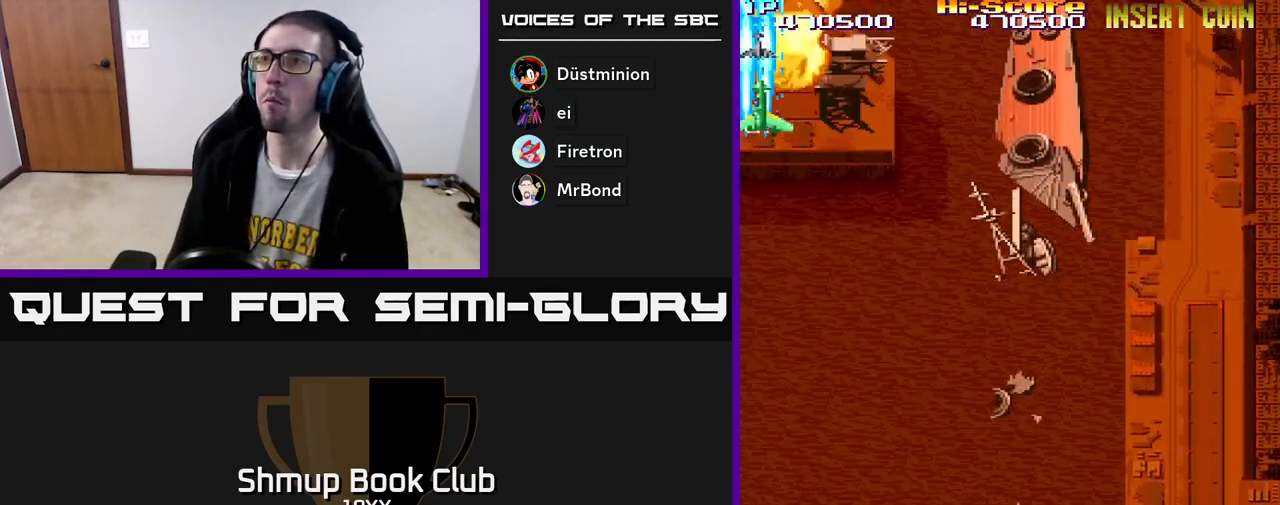
{"buttons": ["R2", "DPAD_DOWN"], "left_stick": "center", "right_stick": "center", "events": [[83, "DPAD_LEFT", "up"], [100, "DPAD_RIGHT", "down"], [100, "DPAD_UP", "up"], [250, "DPAD_DOWN", "down"], [333, "DPAD_RIGHT", "up"]]}
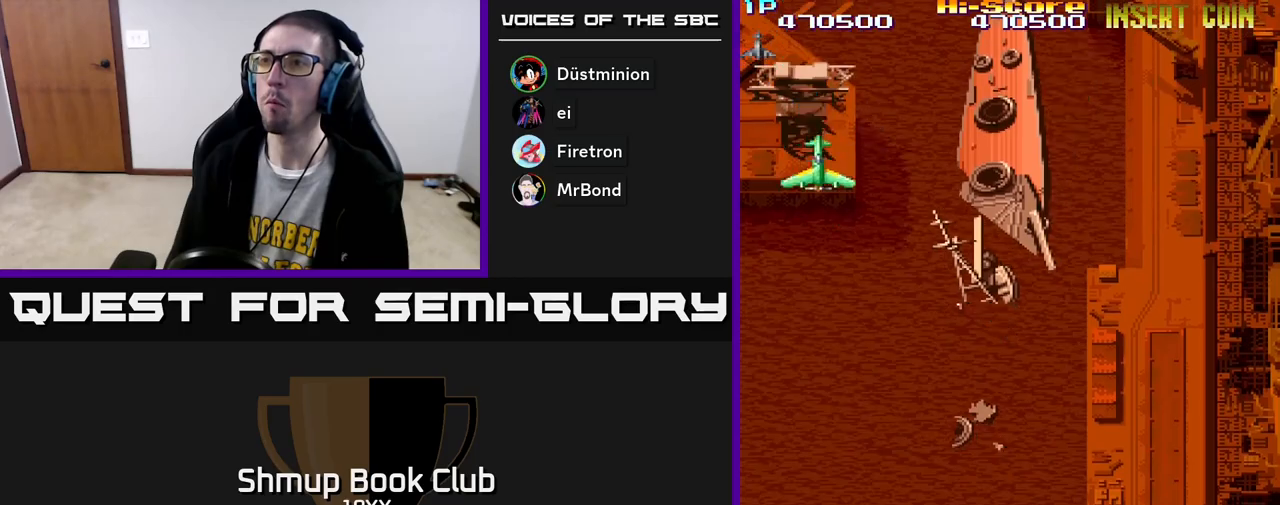
{"buttons": ["R2", "DPAD_UP", "DPAD_LEFT"], "left_stick": "center", "right_stick": "center", "events": [[150, "DPAD_DOWN", "up"], [150, "DPAD_LEFT", "down"], [183, "DPAD_UP", "down"], [217, "DPAD_LEFT", "up"], [417, "DPAD_LEFT", "down"]]}
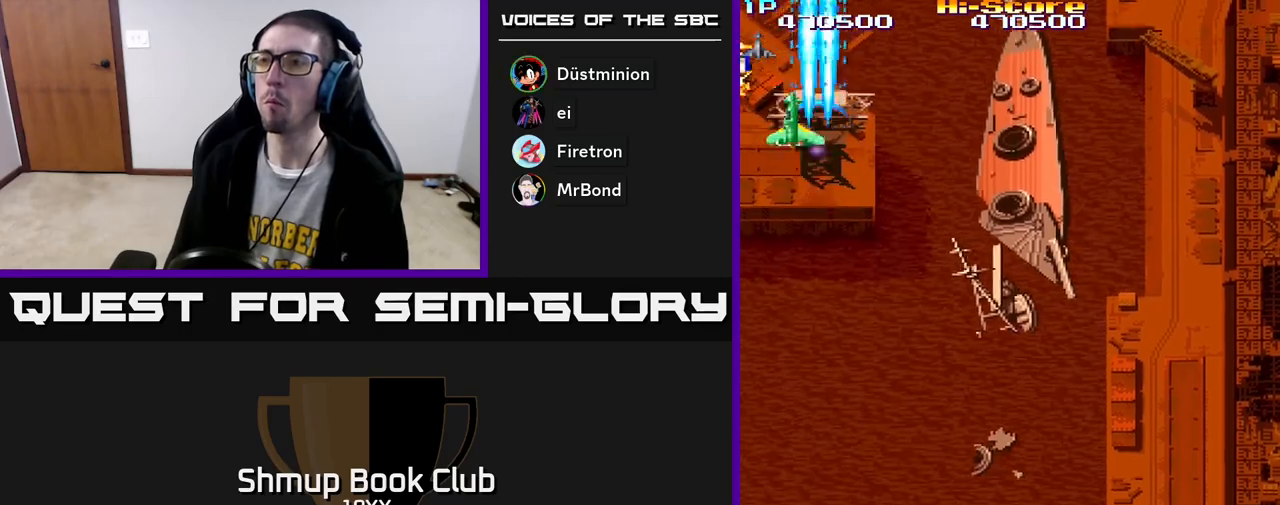
{"buttons": ["R2", "DPAD_UP", "DPAD_LEFT"], "left_stick": "center", "right_stick": "center"}
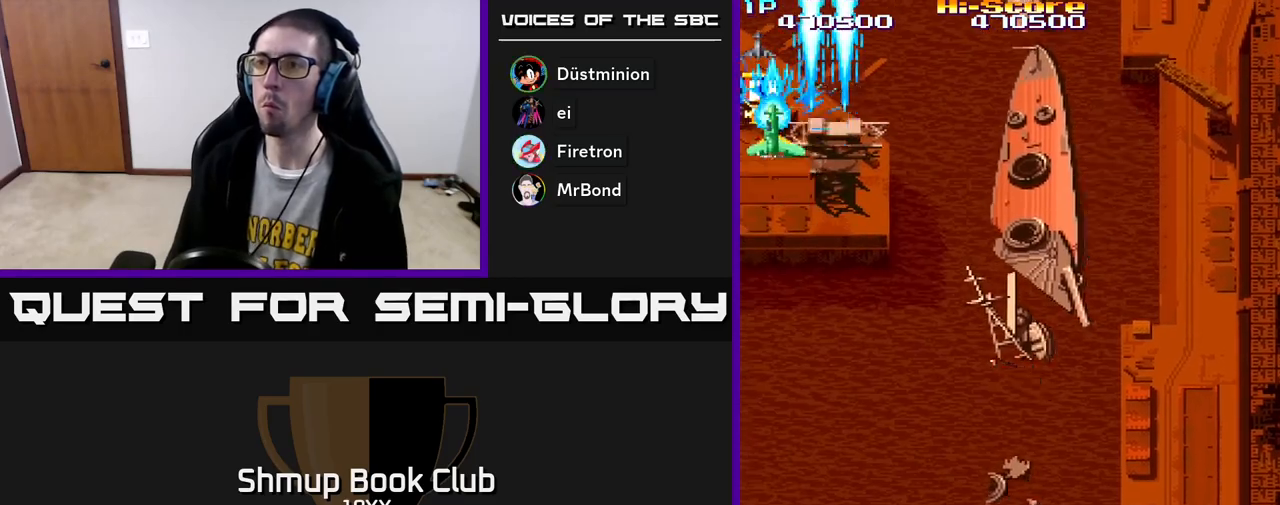
{"buttons": ["R2", "DPAD_DOWN"], "left_stick": "center", "right_stick": "center", "events": [[167, "DPAD_LEFT", "up"], [200, "DPAD_RIGHT", "down"], [200, "DPAD_UP", "up"], [233, "DPAD_DOWN", "down"], [483, "DPAD_RIGHT", "up"]]}
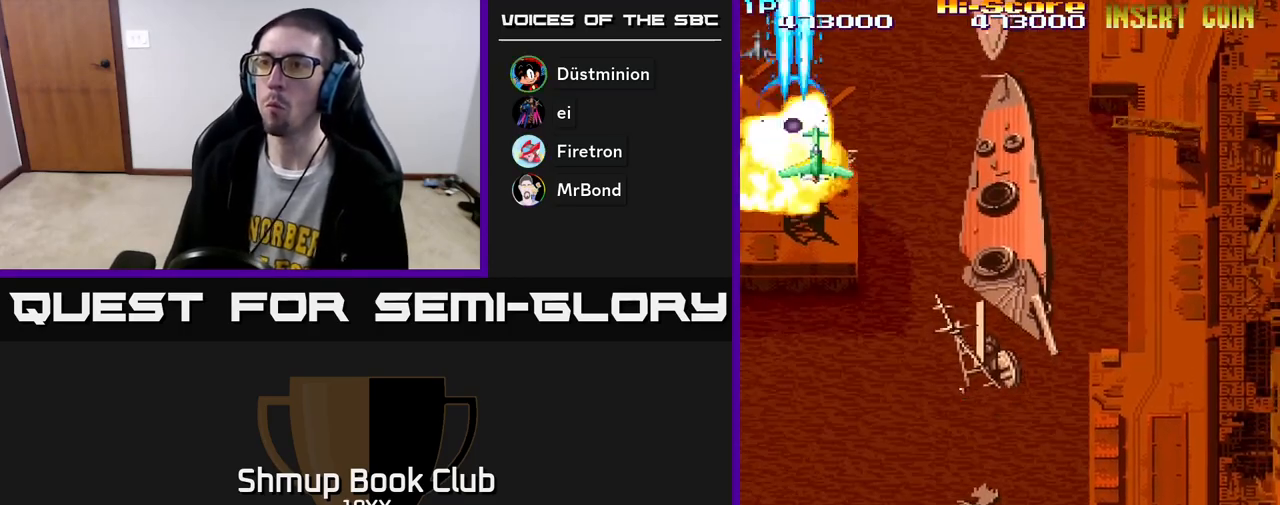
{"buttons": ["R2", "DPAD_RIGHT"], "left_stick": "center", "right_stick": "center", "events": [[300, "DPAD_DOWN", "up"], [317, "DPAD_UP", "down"], [350, "DPAD_RIGHT", "down"], [433, "DPAD_UP", "up"]]}
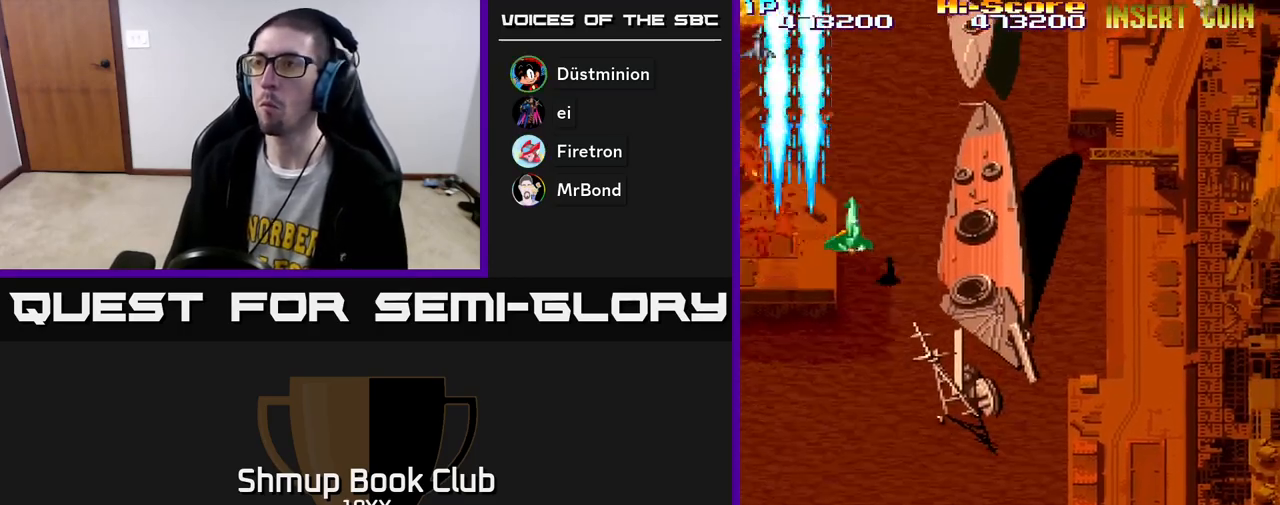
{"buttons": ["R2", "DPAD_RIGHT"], "left_stick": "center", "right_stick": "center", "events": [[33, "DPAD_DOWN", "down"], [117, "DPAD_DOWN", "up"], [300, "DPAD_DOWN", "down"], [500, "DPAD_DOWN", "up"]]}
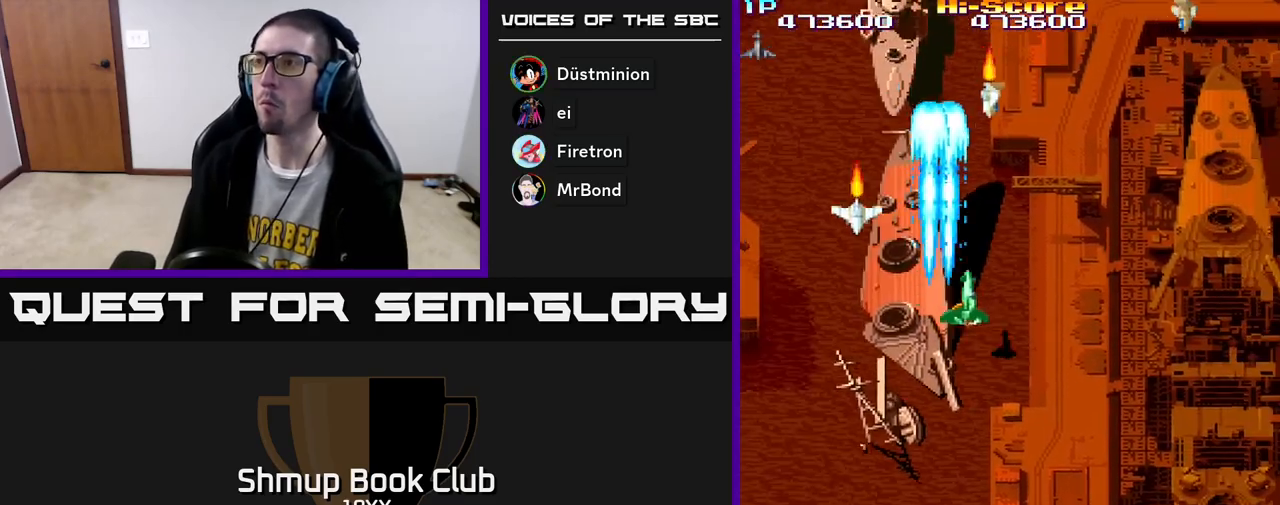
{"buttons": ["R2", "DPAD_DOWN", "DPAD_RIGHT"], "left_stick": "center", "right_stick": "center", "events": [[67, "DPAD_RIGHT", "up"], [83, "DPAD_LEFT", "down"], [150, "DPAD_DOWN", "down"], [200, "DPAD_LEFT", "up"], [233, "DPAD_RIGHT", "down"]]}